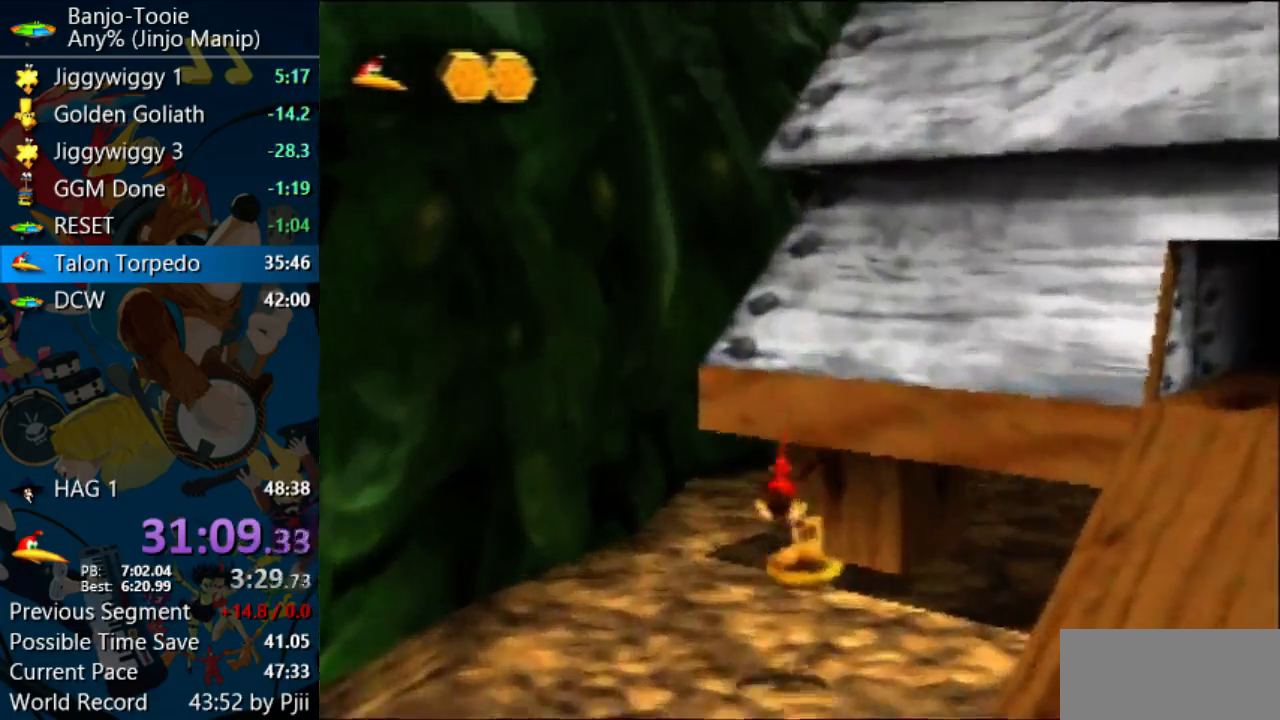
Gameplay with a controller (Nintendo layout); each line is a JSON object with the inputs held at the frame after it (dt_ms = milliseconds from this image to that frame). "events" lists button and stick changes between this image and that frame as [ms after this image, input, new state], when the widget could be followed in between. Not read: L1 L3 R3.
{"dt_ms": 500, "buttons": [], "left_stick": "right"}
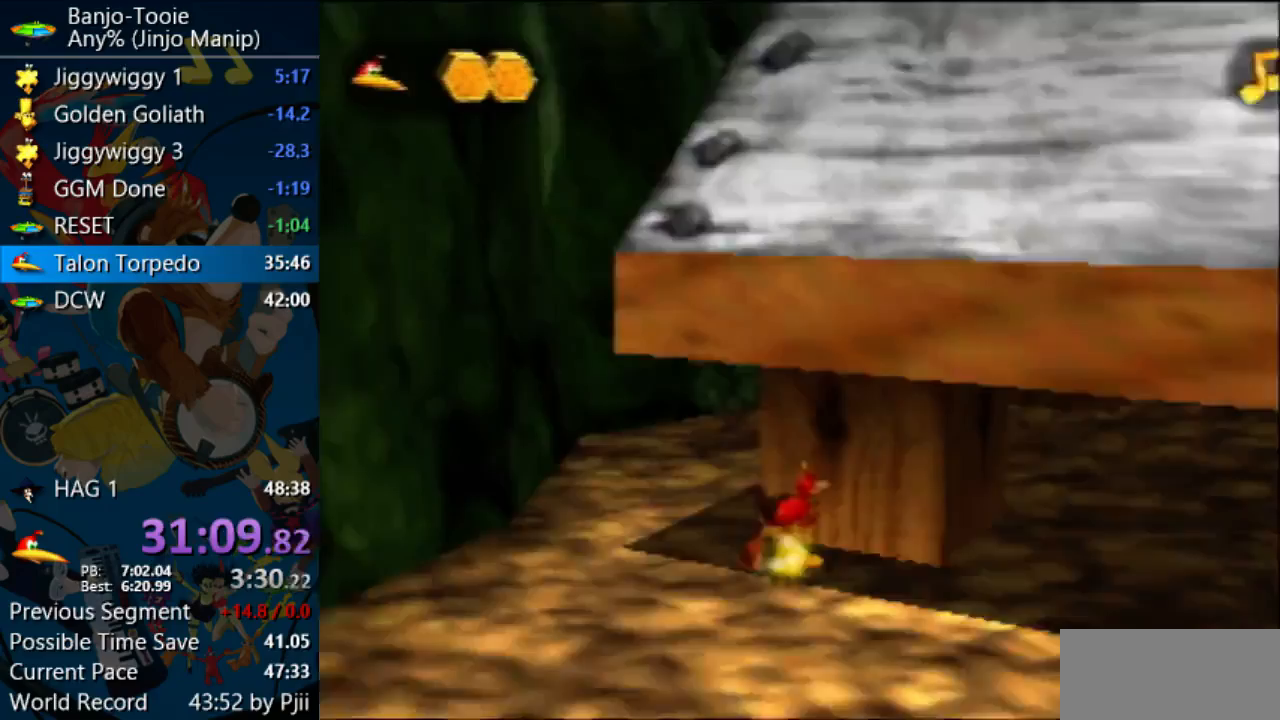
{"dt_ms": 500, "buttons": ["C_LEFT"], "left_stick": "right", "events": [[67, "A", "down"], [100, "A", "up"], [200, "C_LEFT", "down"]]}
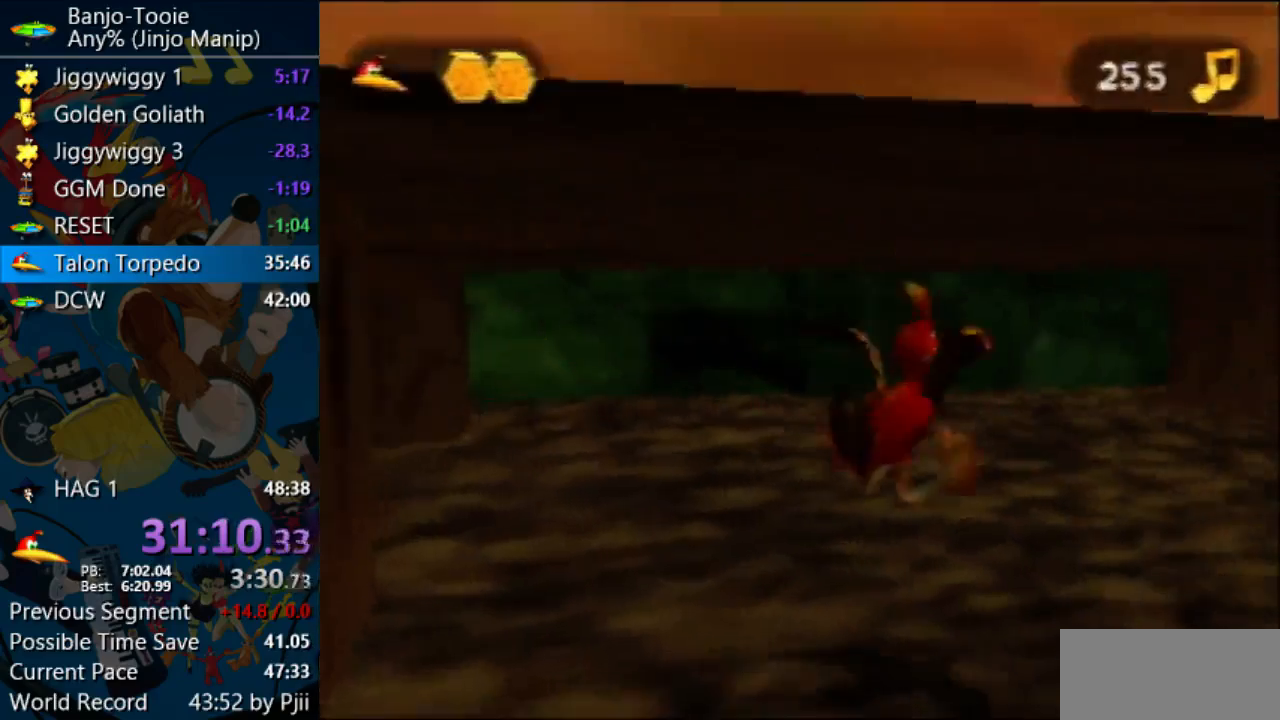
{"dt_ms": 500, "buttons": [], "left_stick": "up-right", "events": [[133, "left_stick", "up-right"], [400, "C_LEFT", "up"]]}
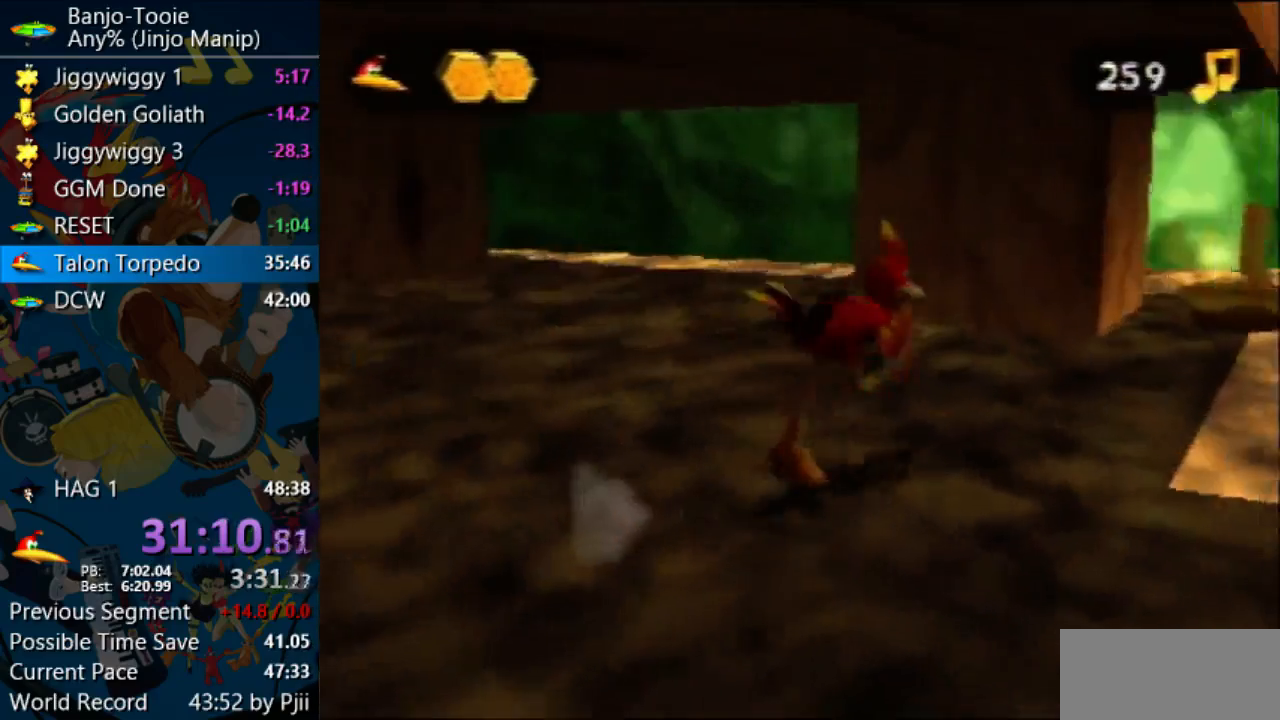
{"dt_ms": 500, "buttons": [], "left_stick": "up-right"}
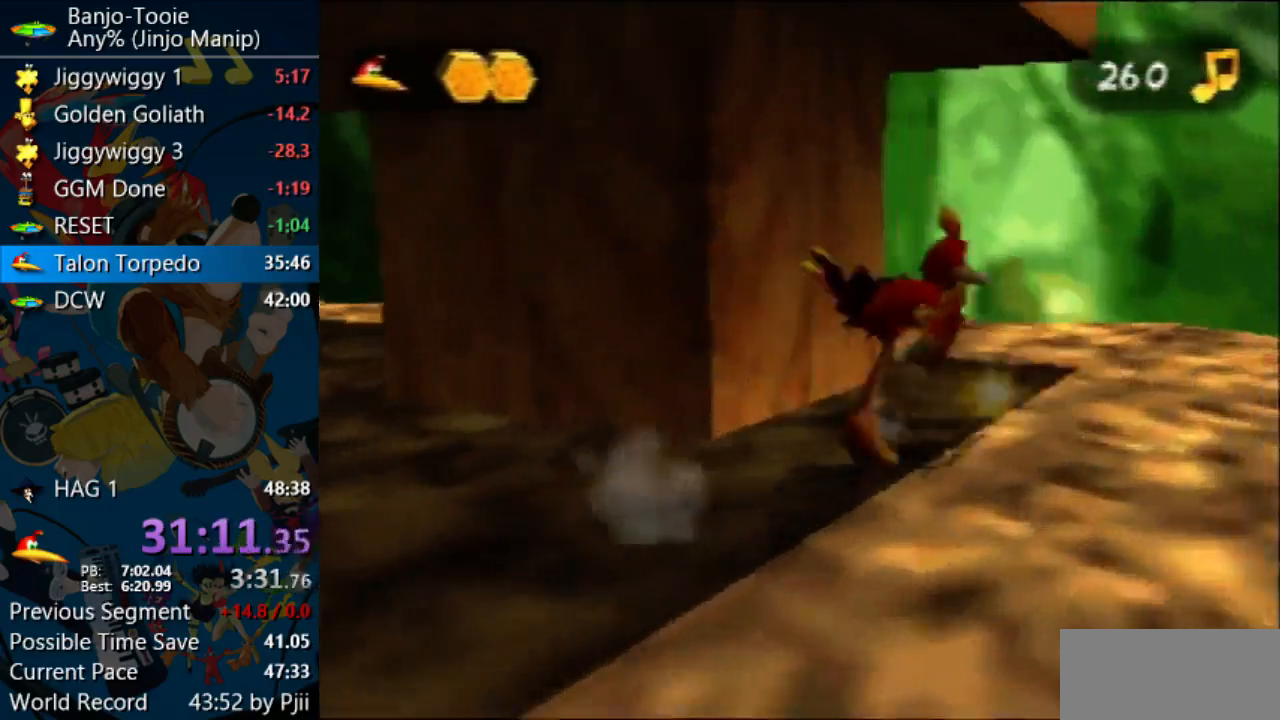
{"dt_ms": 500, "buttons": ["R1"], "left_stick": "up-right"}
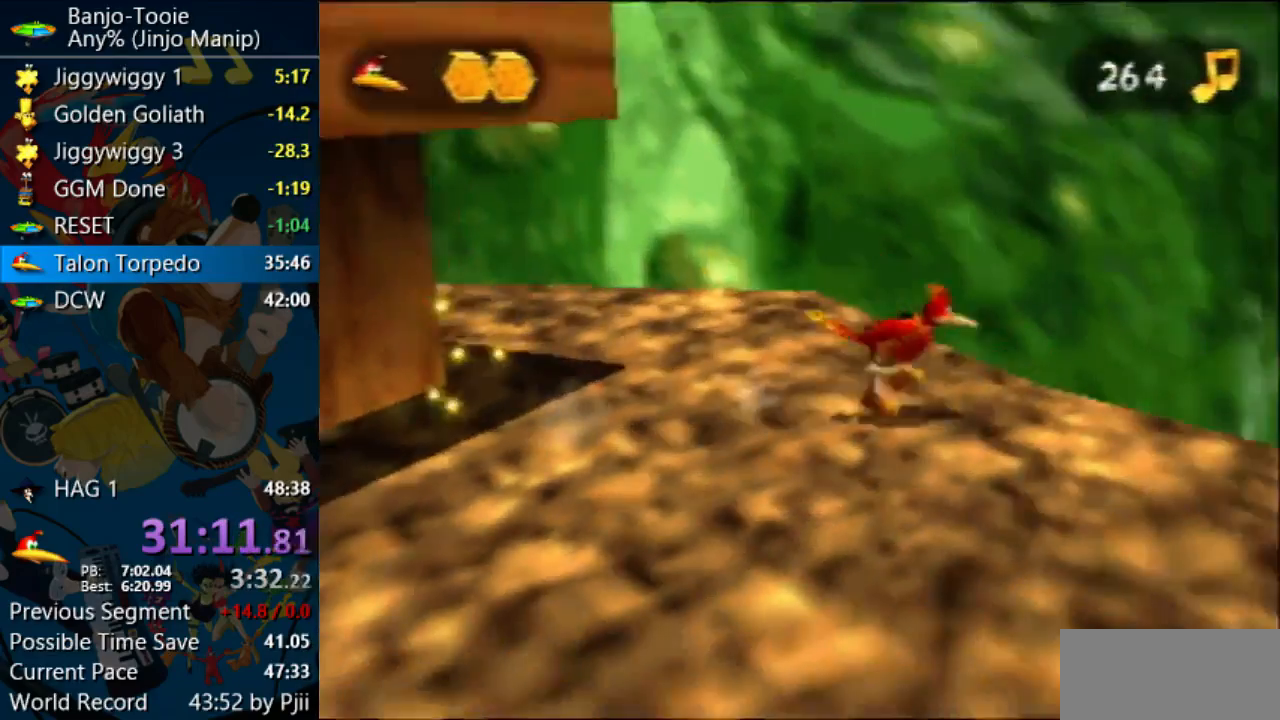
{"dt_ms": 1000, "buttons": ["A", "R1"], "left_stick": "up"}
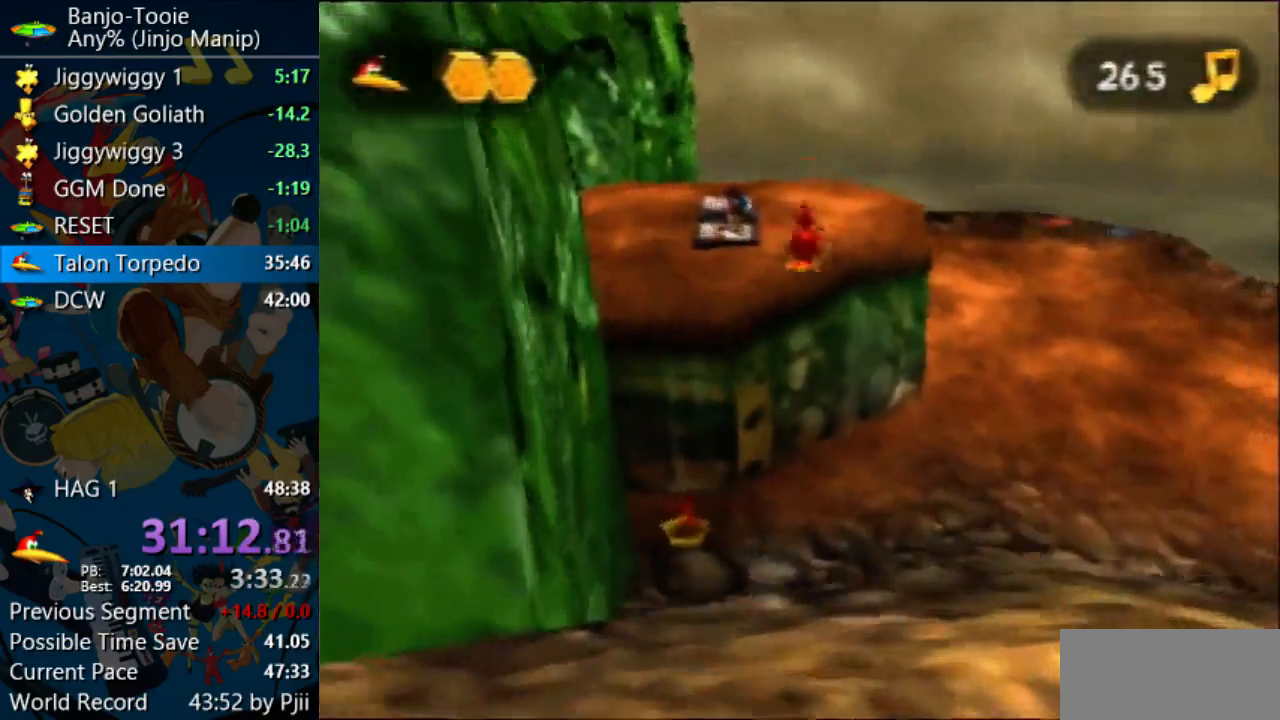
{"dt_ms": 500, "buttons": ["A", "R1"], "left_stick": "up", "events": []}
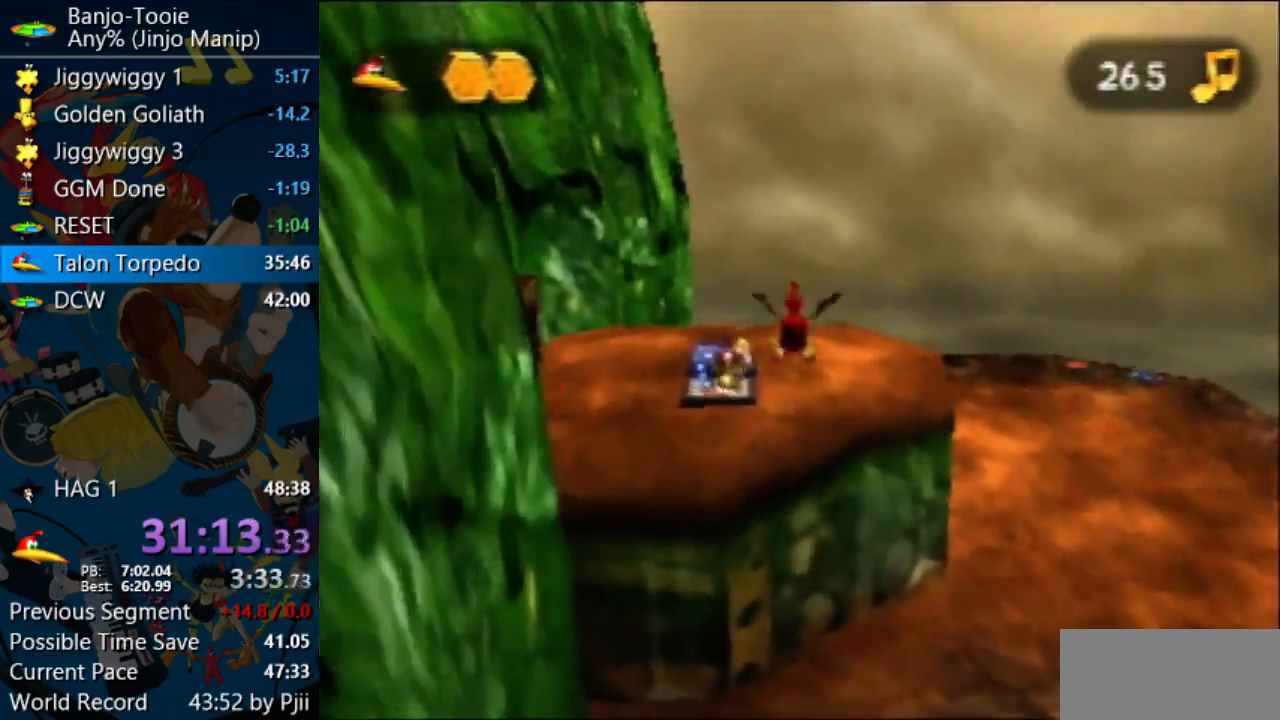
{"dt_ms": 500, "buttons": ["A", "R1"], "left_stick": "up", "events": [[233, "A", "up"], [333, "A", "down"]]}
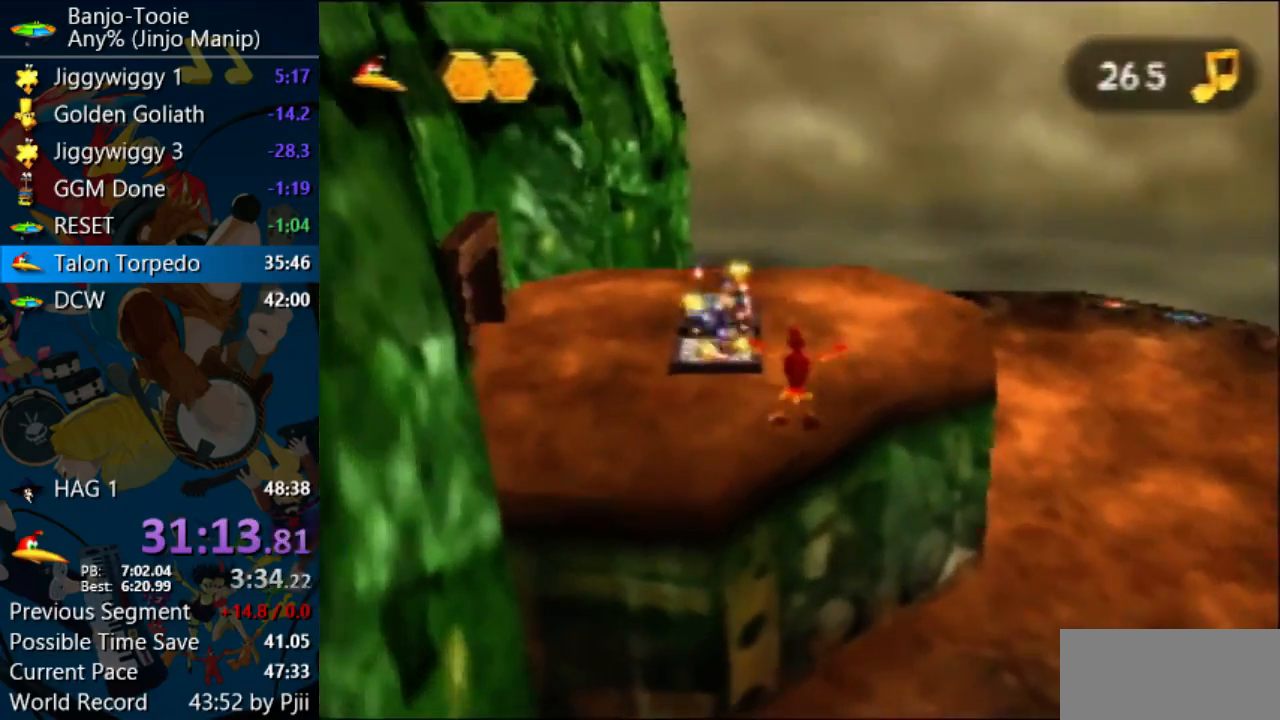
{"dt_ms": 500, "buttons": ["A", "R1"], "left_stick": "up", "events": []}
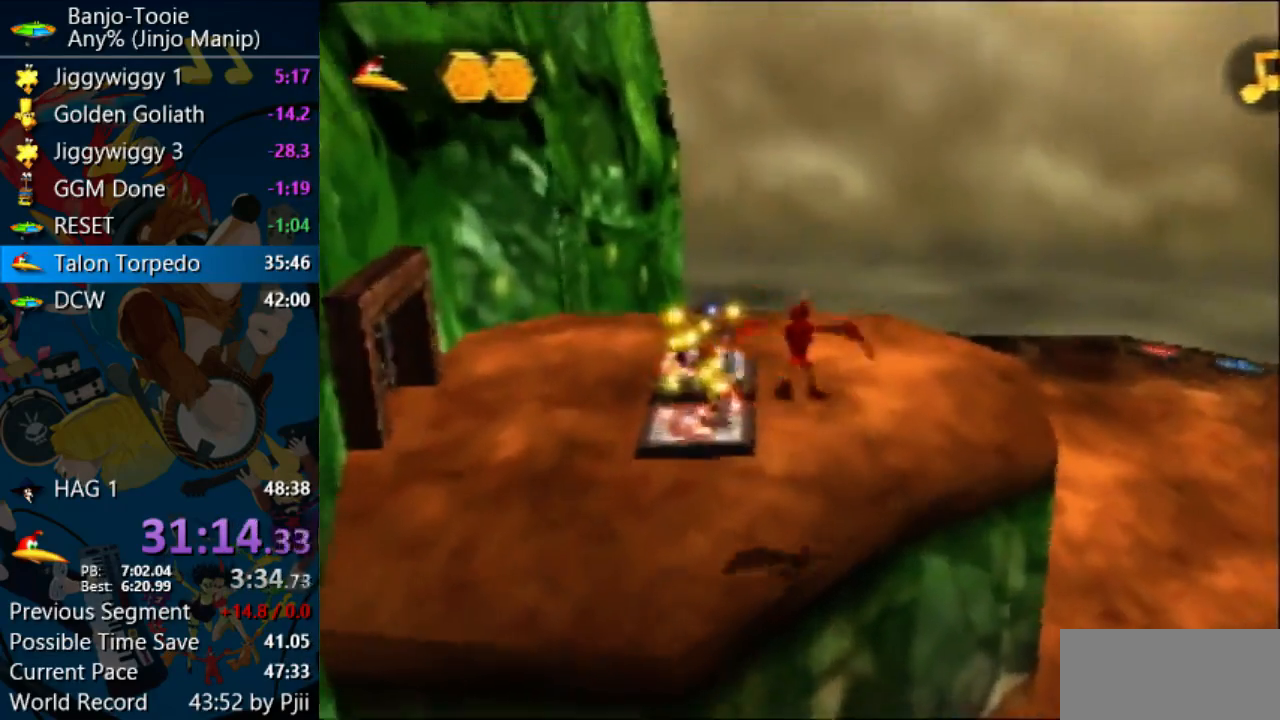
{"dt_ms": 500, "buttons": [], "left_stick": "up", "events": [[400, "A", "up"], [400, "R1", "up"]]}
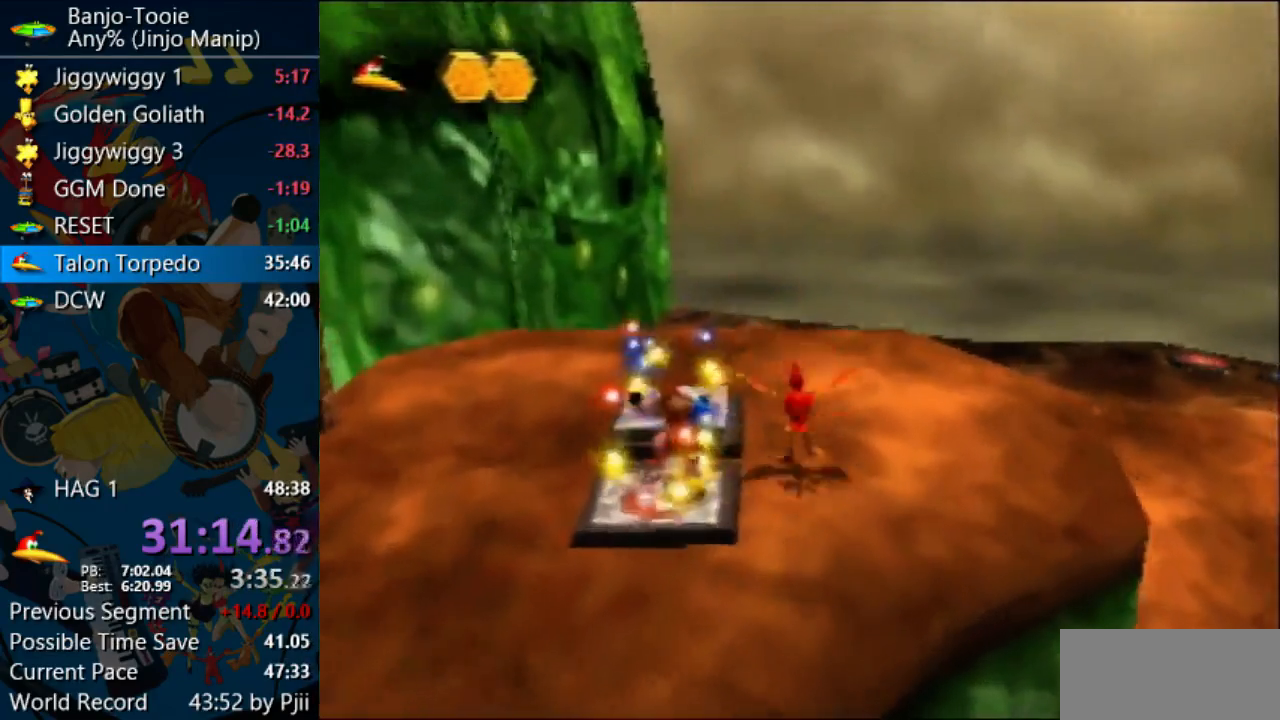
{"dt_ms": 500, "buttons": [], "left_stick": "center", "events": [[33, "left_stick", "left"], [467, "left_stick", "center"]]}
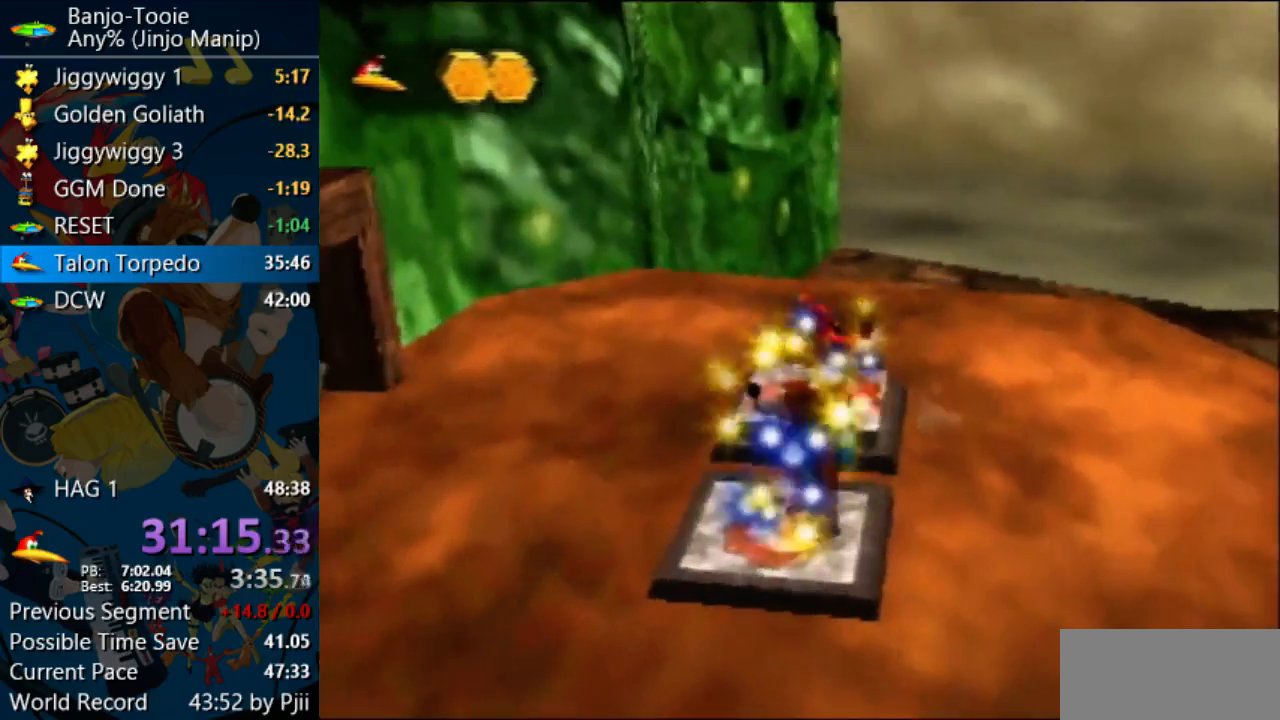
{"dt_ms": 500, "buttons": [], "left_stick": "center", "events": []}
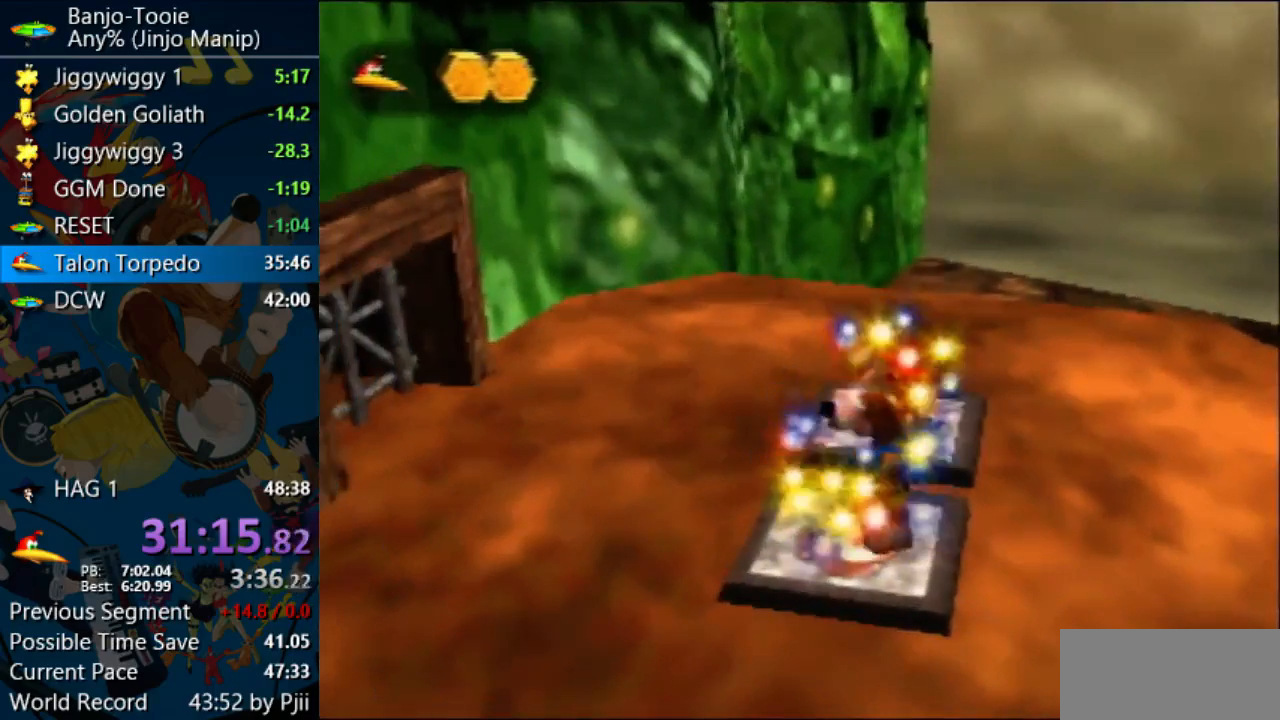
{"dt_ms": 500, "buttons": [], "left_stick": "center", "events": []}
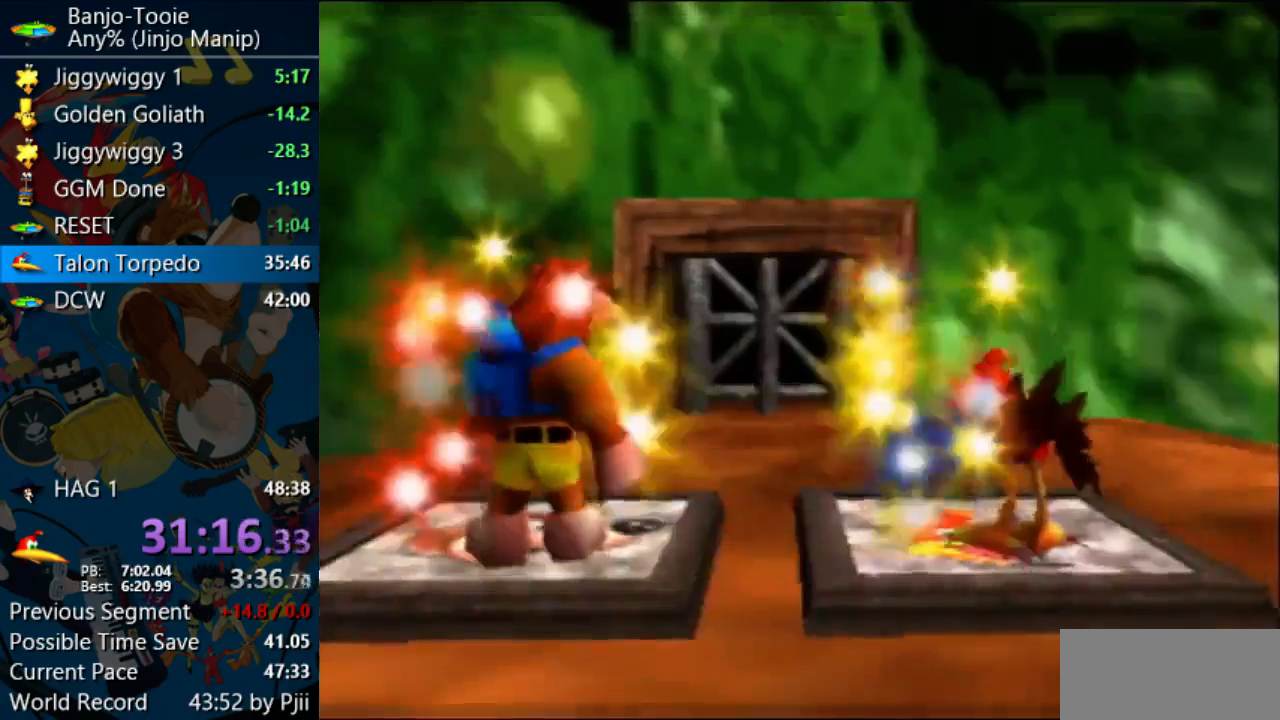
{"dt_ms": 500, "buttons": [], "left_stick": "center", "events": []}
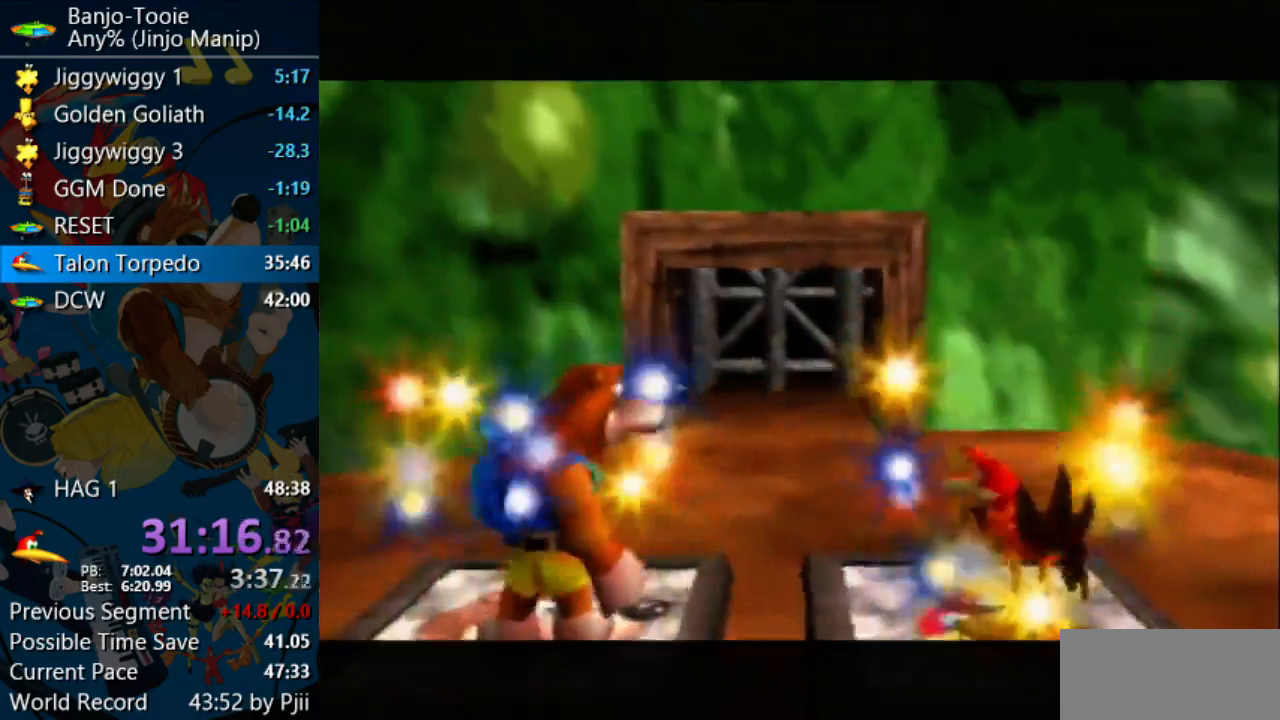
{"dt_ms": 500, "buttons": [], "left_stick": "center", "events": []}
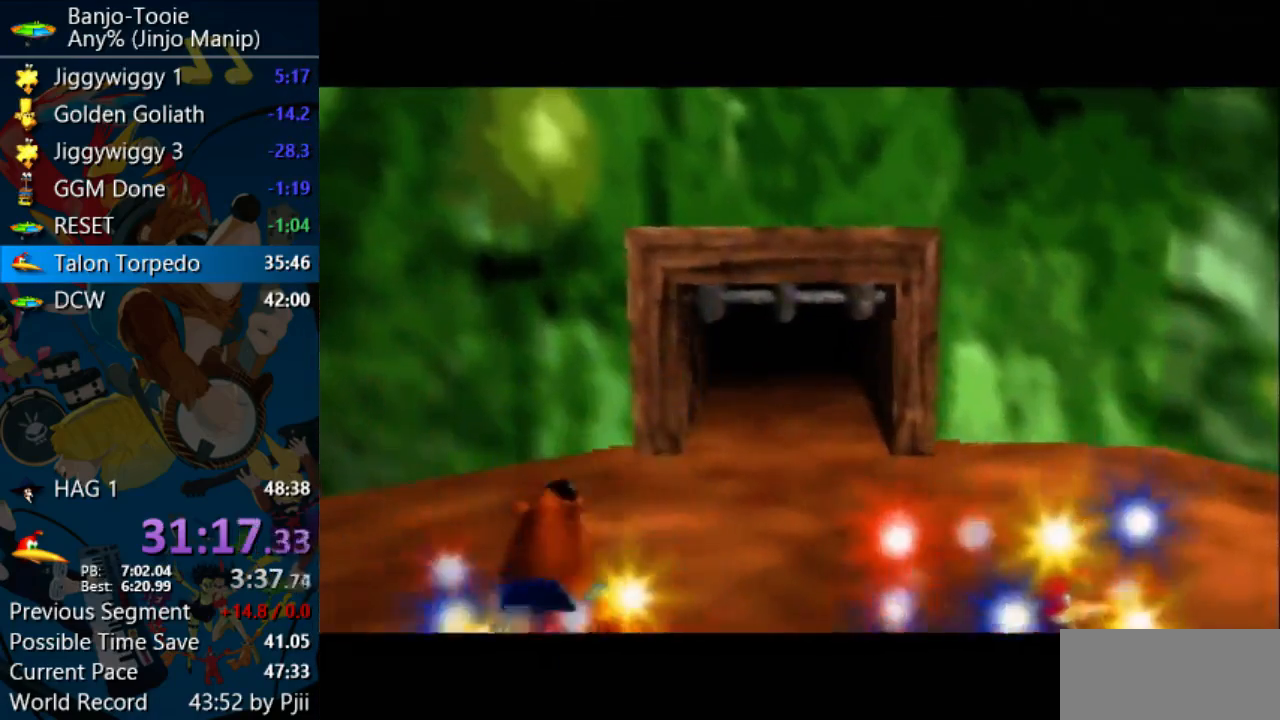
{"dt_ms": 500, "buttons": [], "left_stick": "center", "events": []}
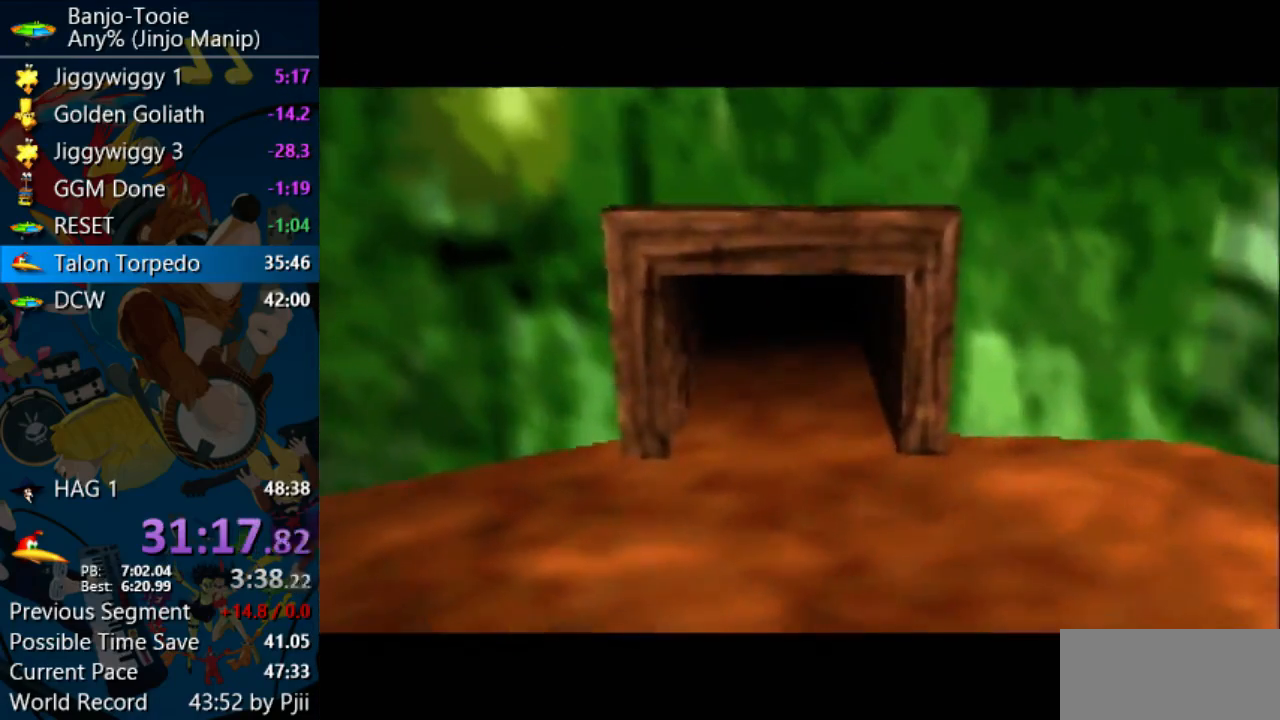
{"dt_ms": 500, "buttons": [], "left_stick": "center", "events": []}
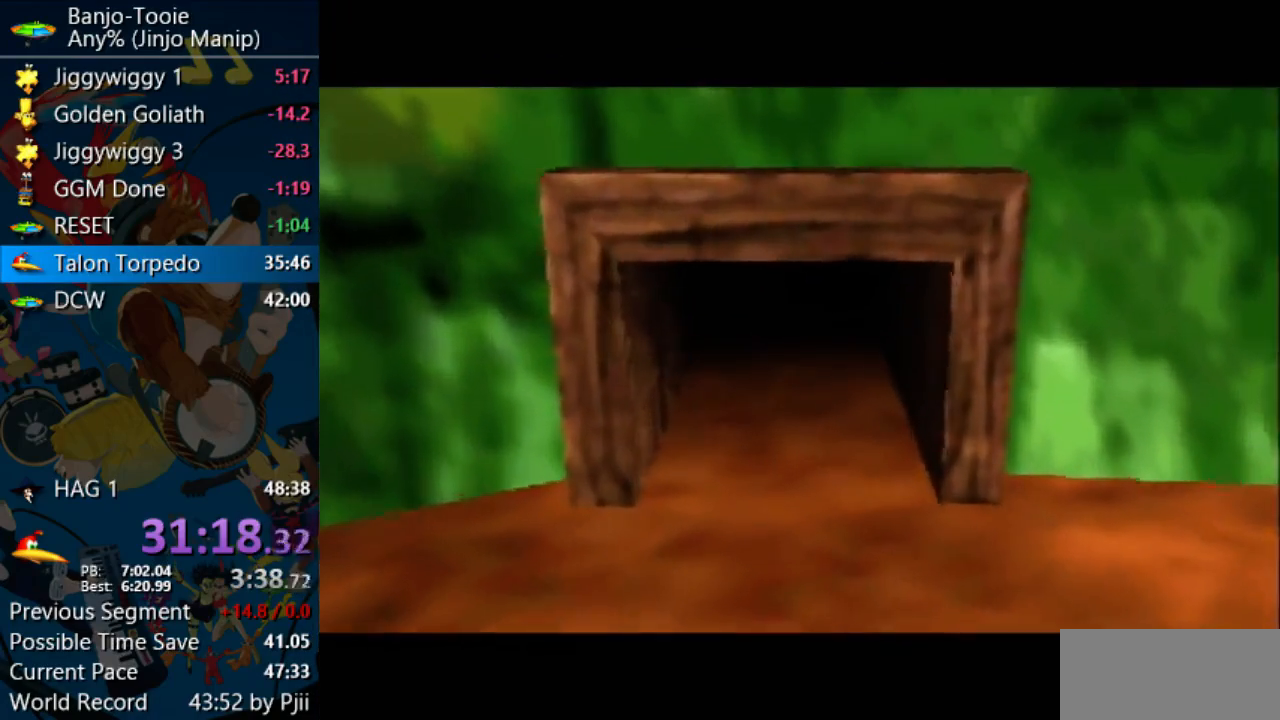
{"dt_ms": 500, "buttons": [], "left_stick": "center", "events": []}
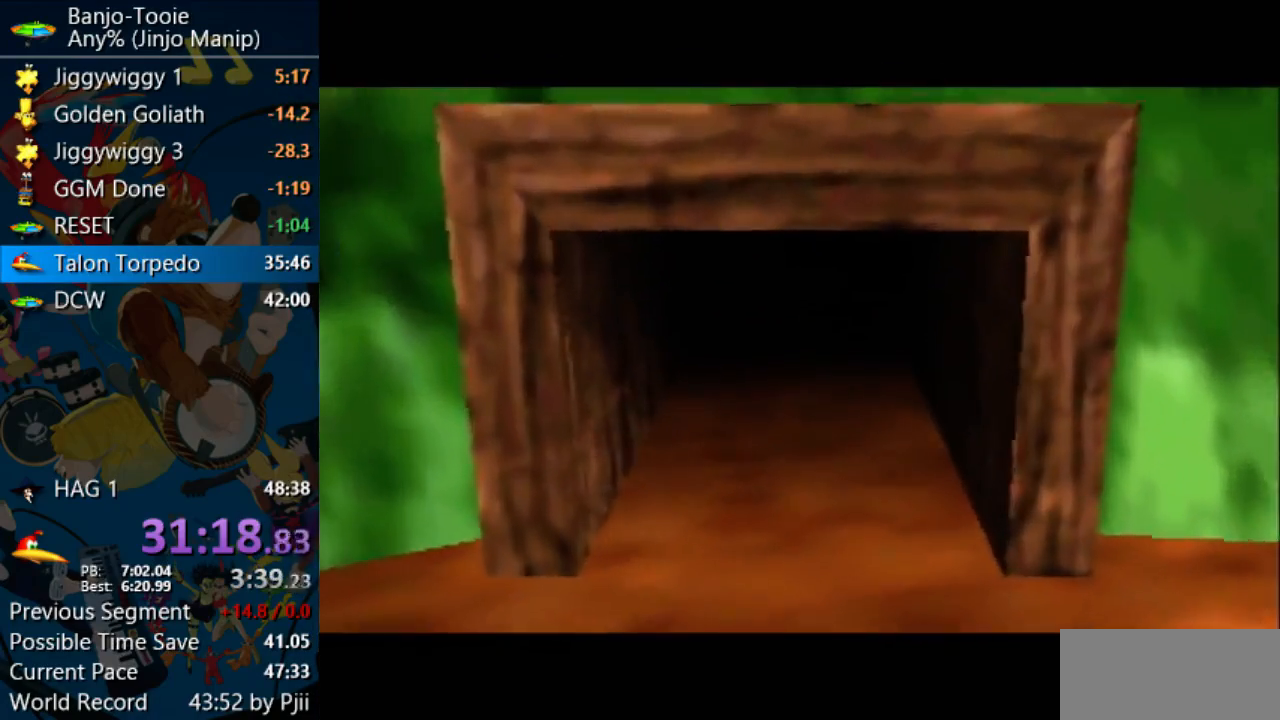
{"dt_ms": 500, "buttons": [], "left_stick": "down-left", "events": [[100, "left_stick", "down-left"]]}
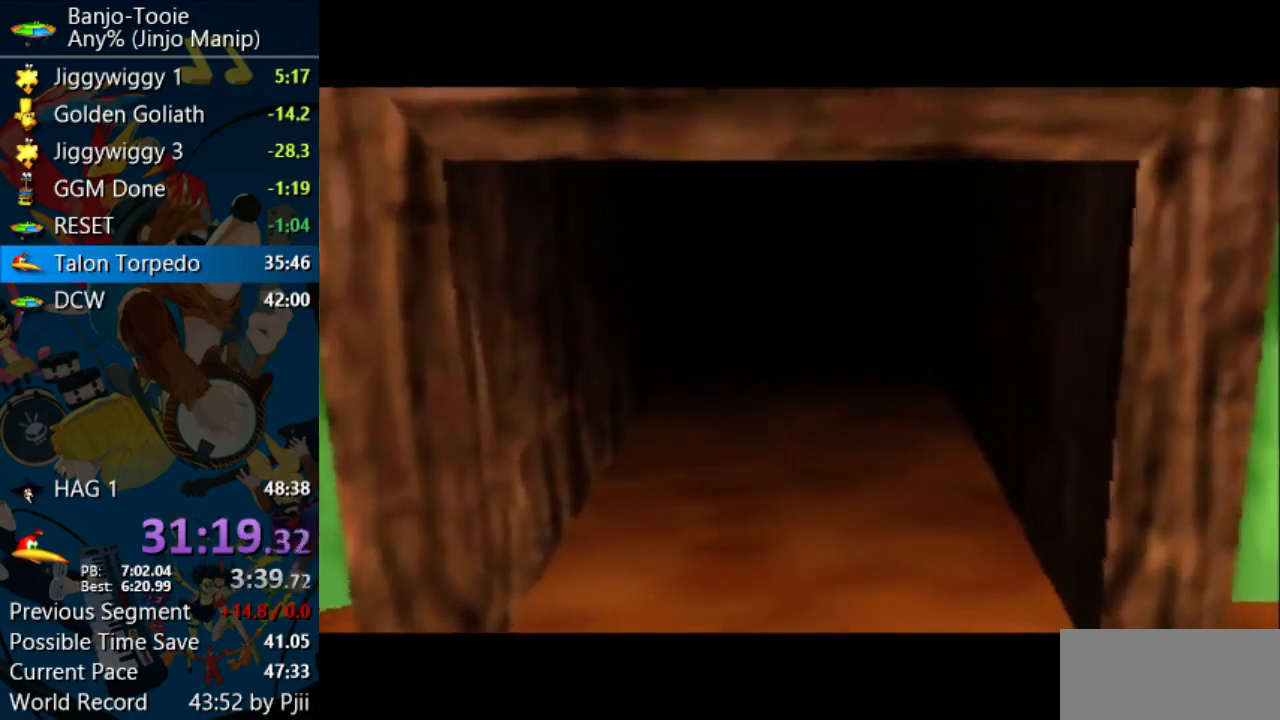
{"dt_ms": 500, "buttons": [], "left_stick": "down-left", "events": []}